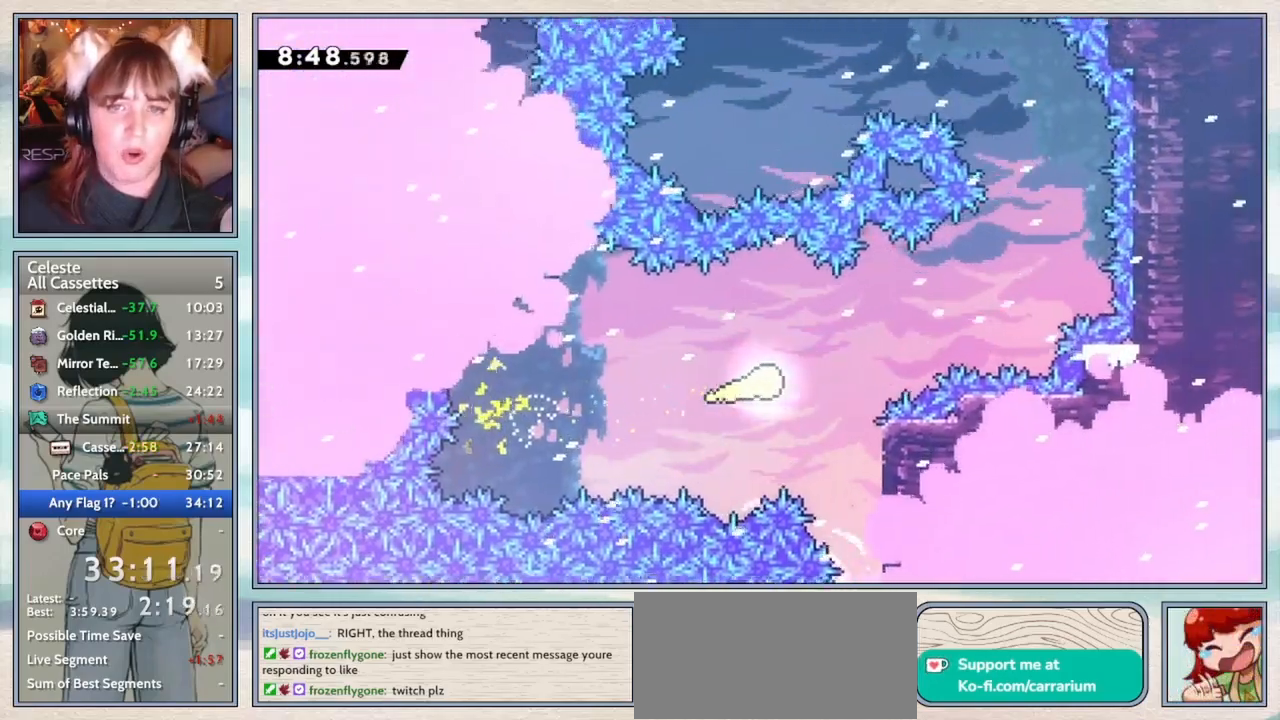
Gameplay with keyboard; each line is a JSON object with the keys held at the frame after it. "events" lists presses ("down") and releases ("up") of "confirm", "dash", "demo", "down", "grab", "jump", "jump2", "left", "pause", "right", "talk" and "up" between this image and that frame as [ms after this image, input, new state], when the widget could be followed in between. No other keys are recorded. Mouse input is not recorded. Key names are as the overlay labels them; some are game actions (e.g. jump) rather than physical keys.
{"keys": [], "events": []}
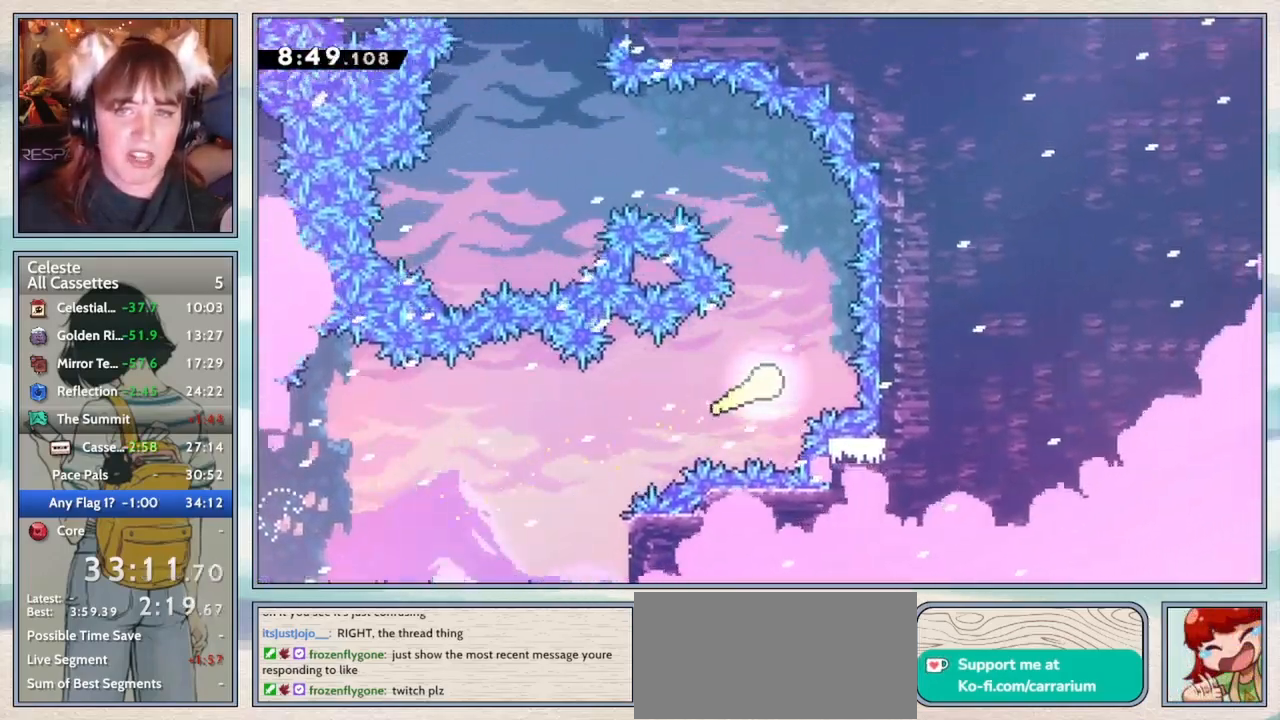
{"keys": [], "events": []}
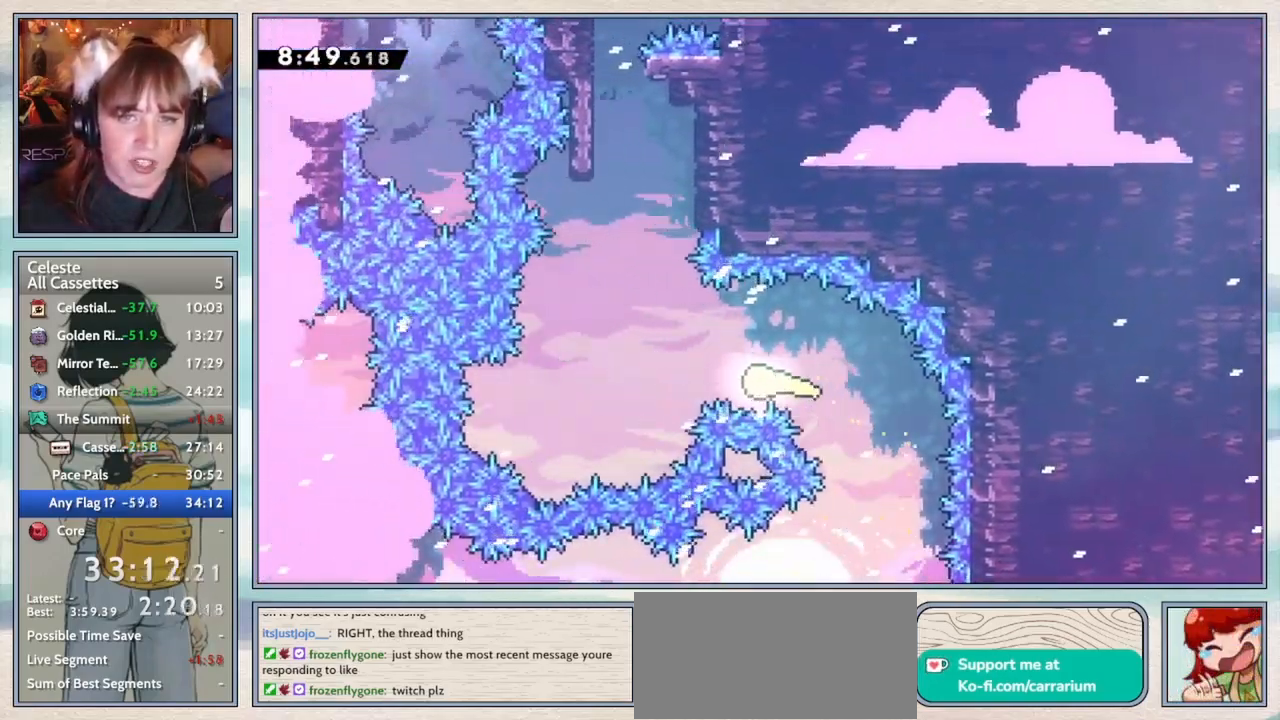
{"keys": [], "events": []}
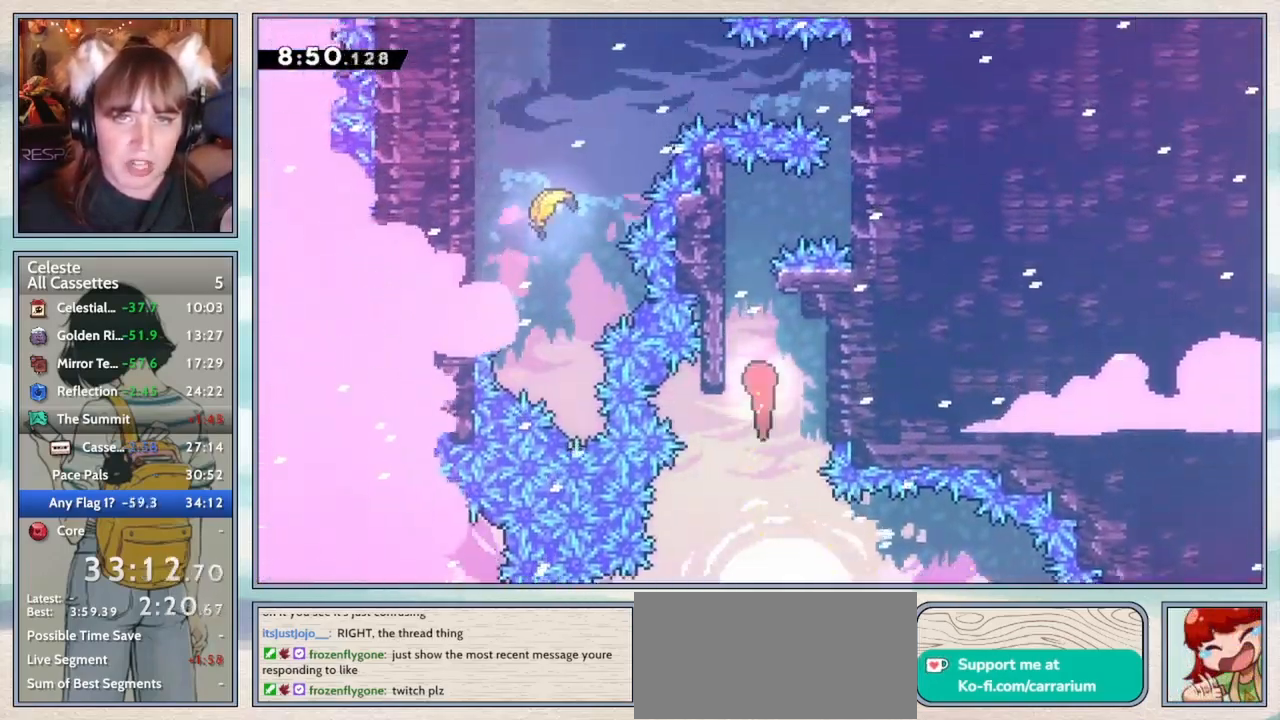
{"keys": ["grab"], "events": [[250, "dash", "down"], [400, "dash", "up"], [450, "grab", "down"]]}
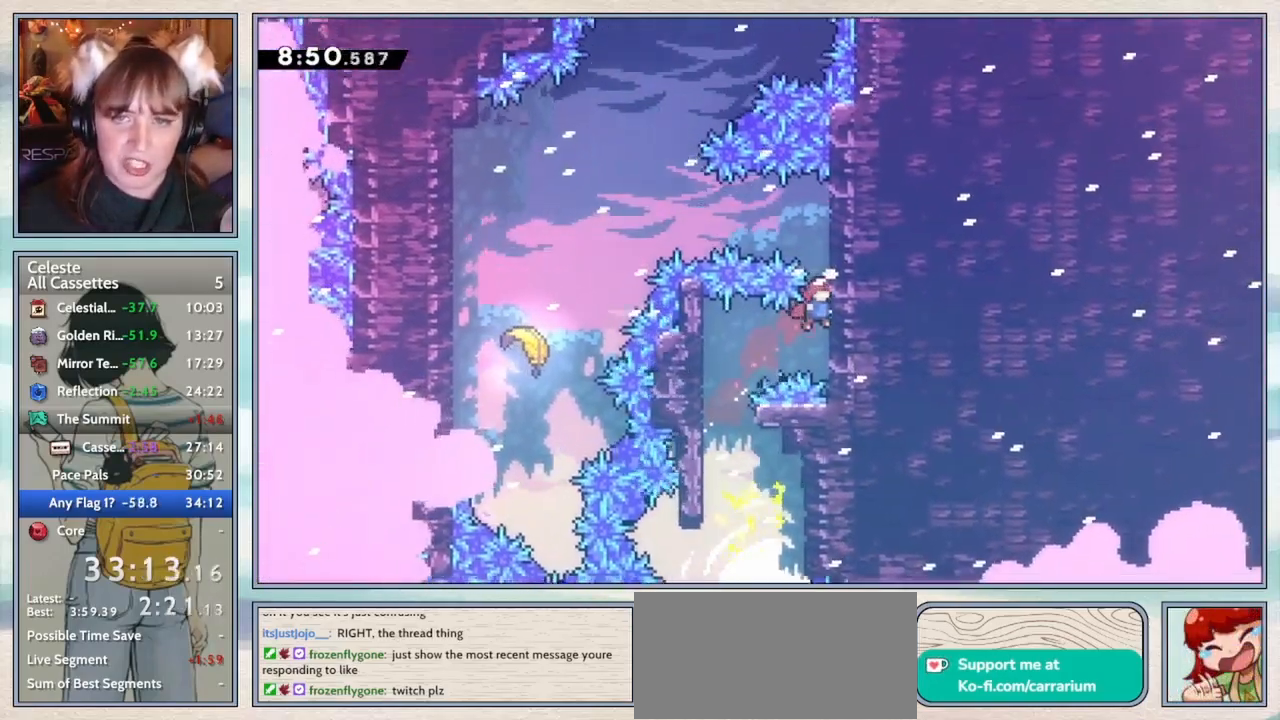
{"keys": ["dash"], "events": [[117, "jump2", "down"], [217, "jump2", "up"], [267, "jump2", "down"], [350, "jump2", "up"], [400, "grab", "up"], [450, "dash", "down"]]}
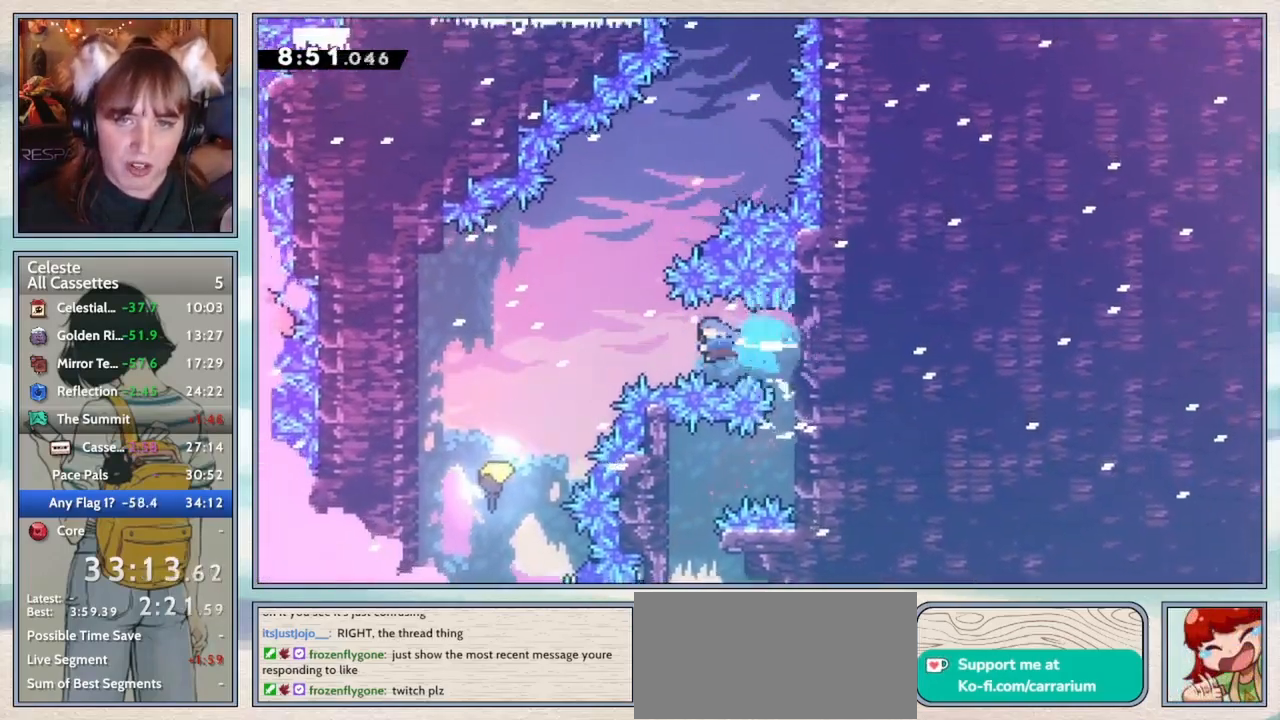
{"keys": [], "events": [[33, "dash", "up"]]}
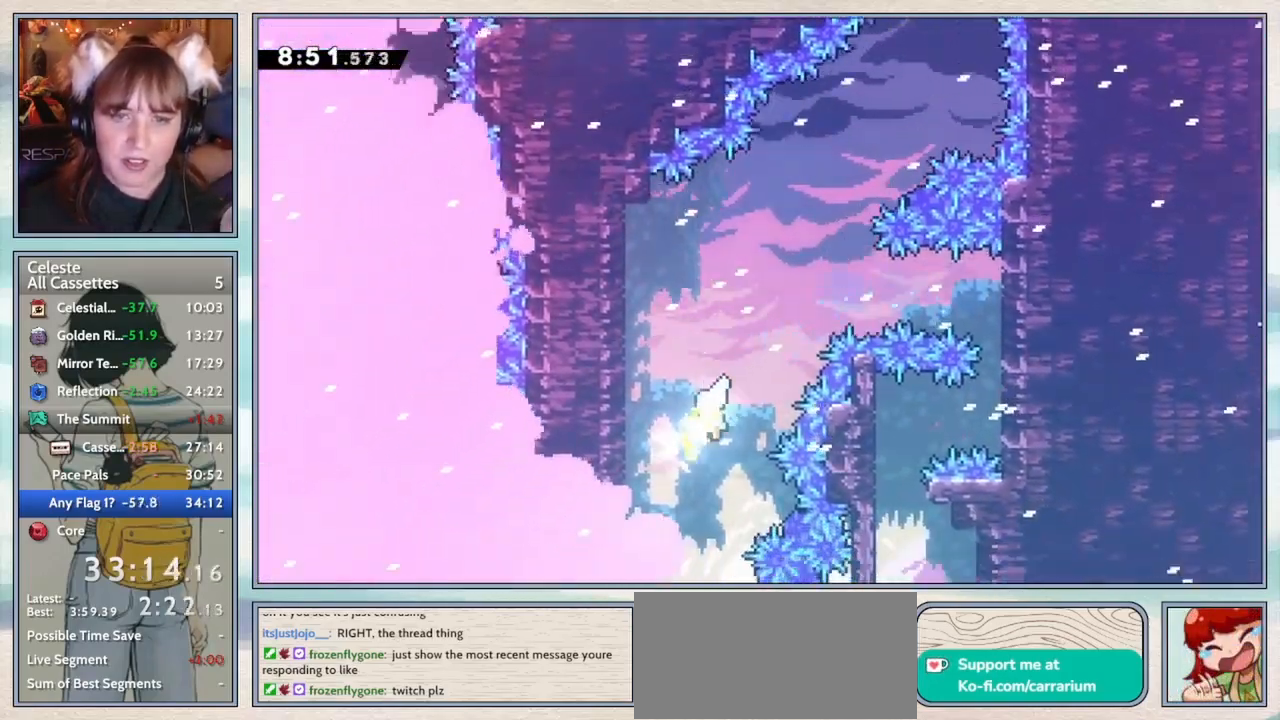
{"keys": [], "events": []}
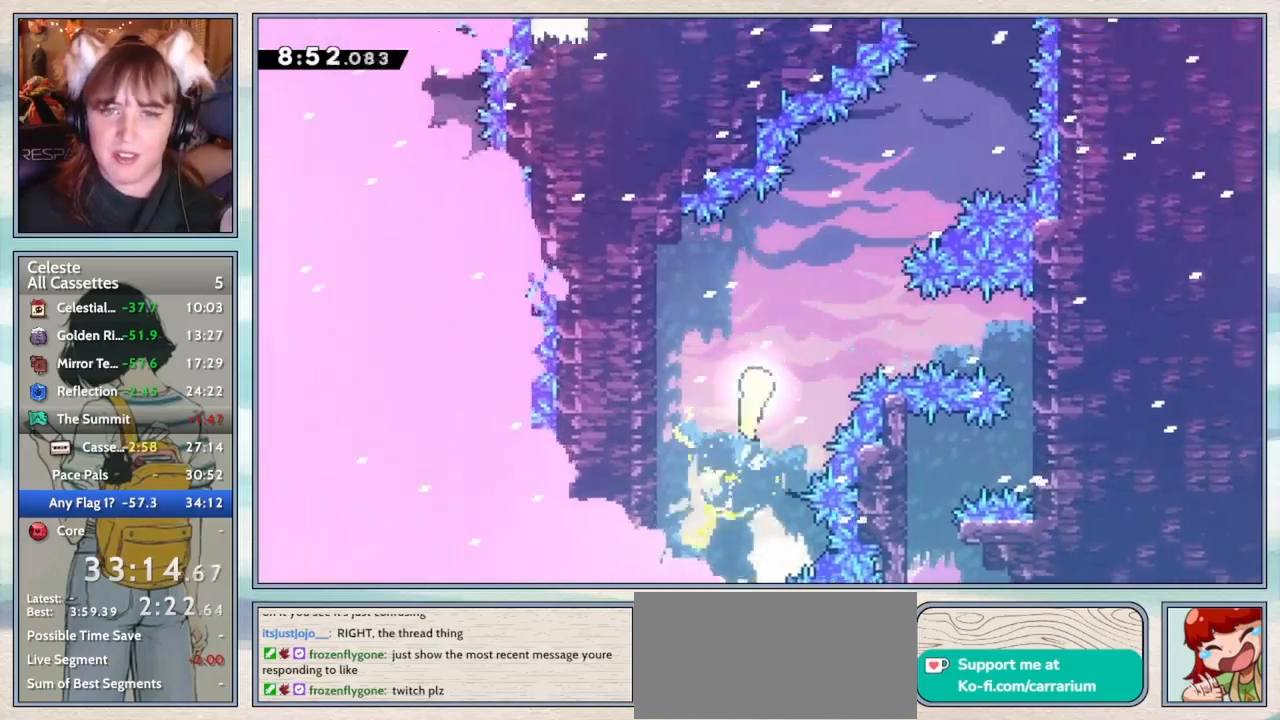
{"keys": [], "events": []}
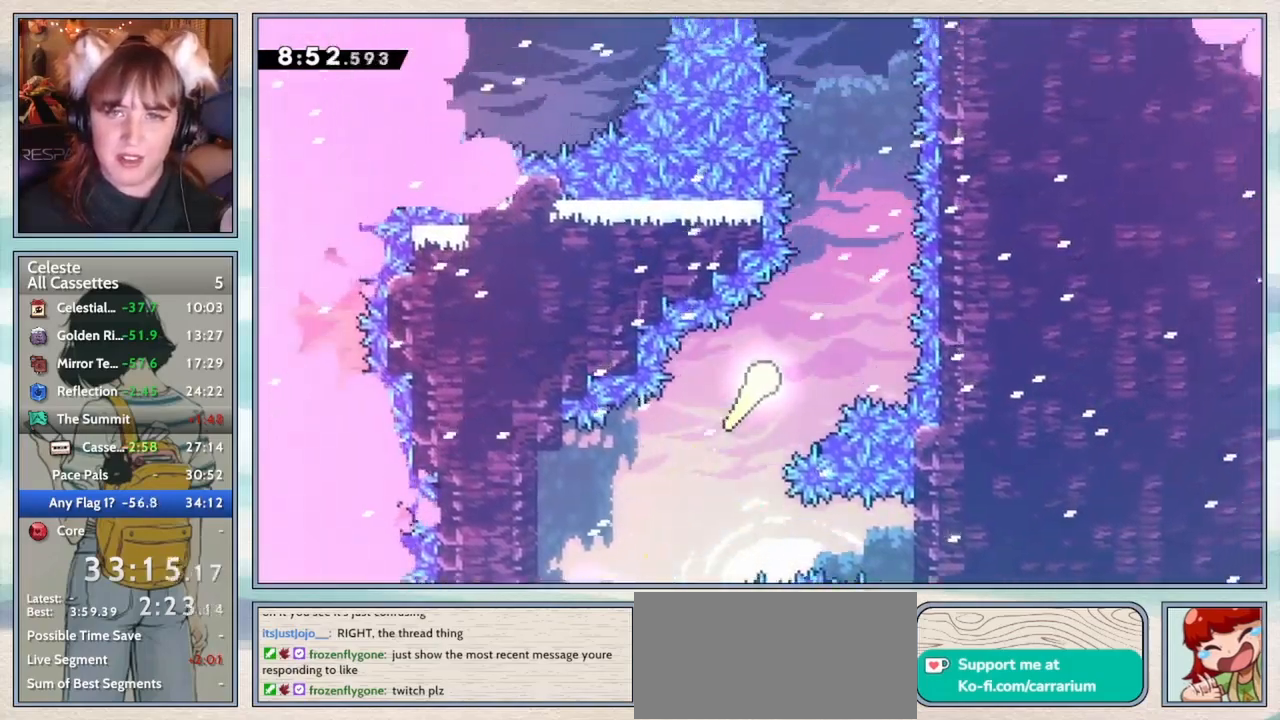
{"keys": [], "events": []}
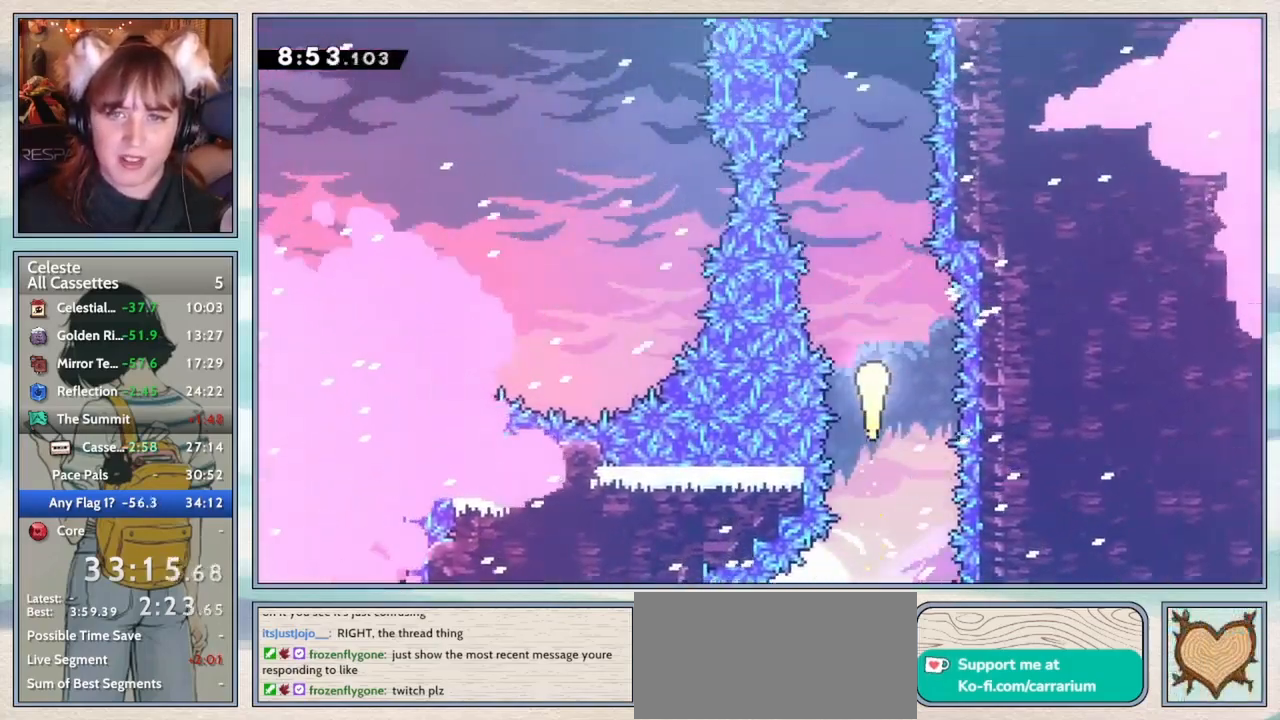
{"keys": [], "events": []}
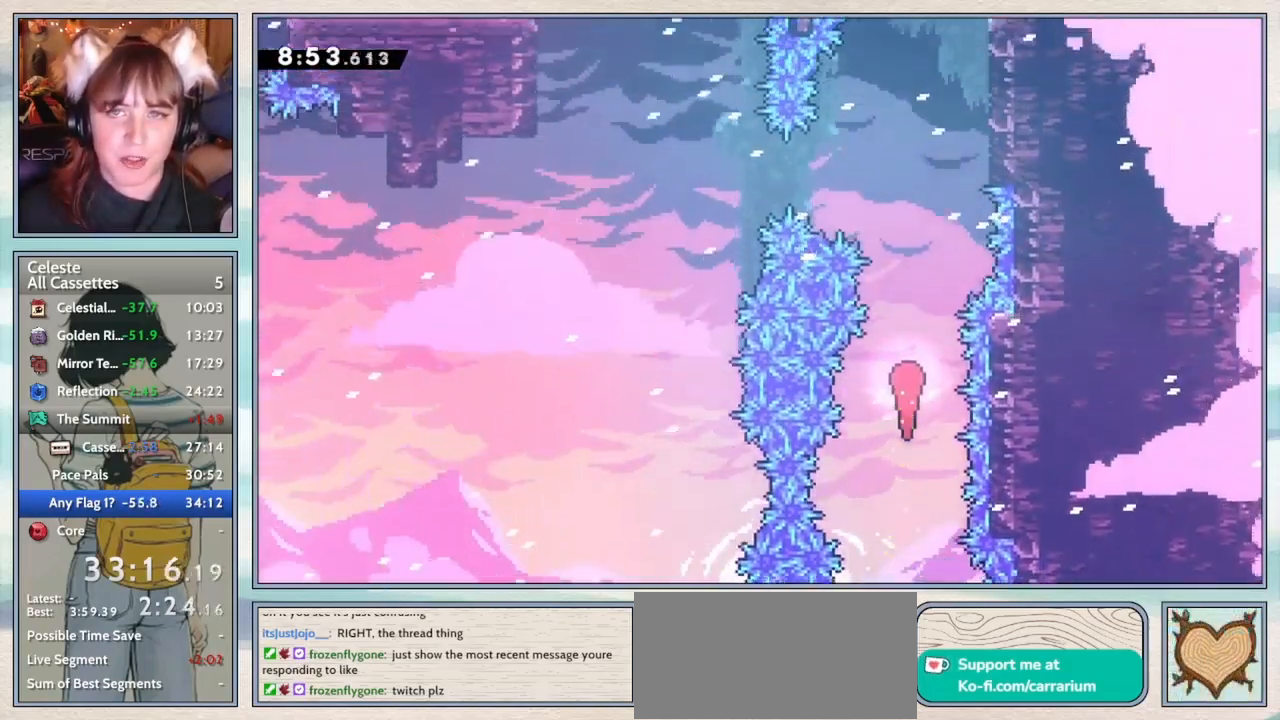
{"keys": ["dash"], "events": [[417, "dash", "down"]]}
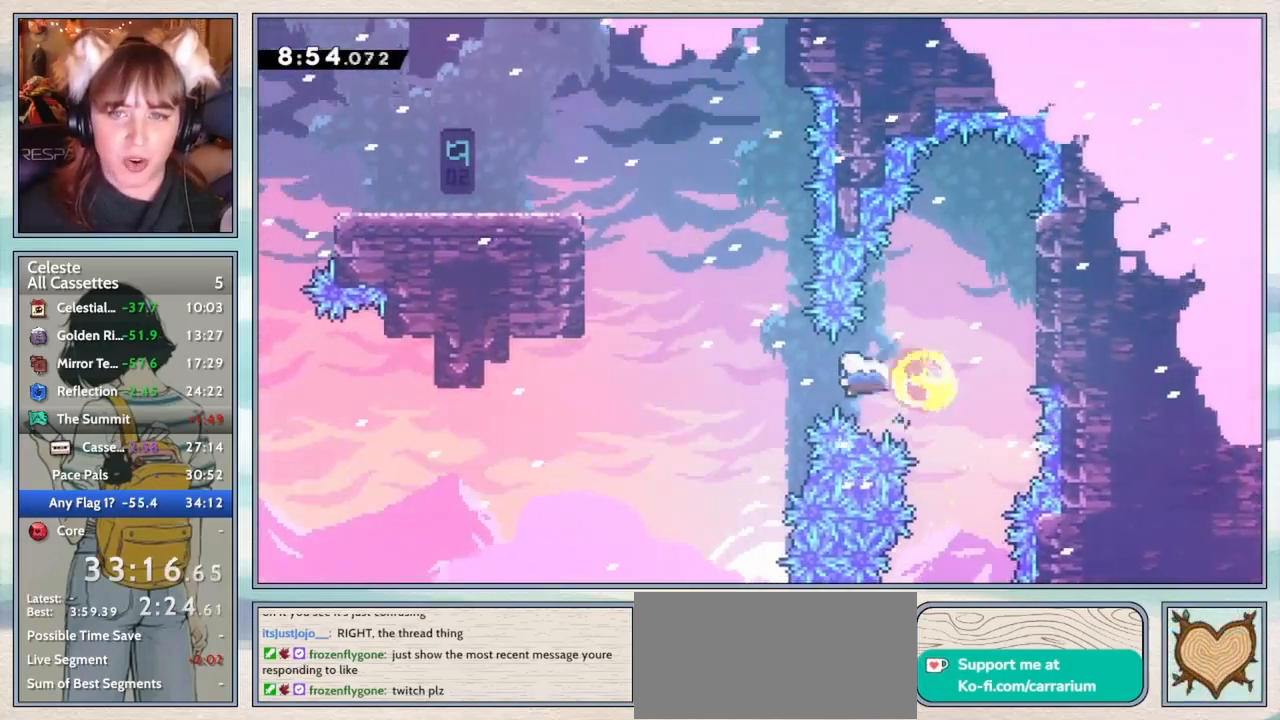
{"keys": [], "events": [[33, "dash", "up"], [250, "dash", "down"], [483, "dash", "up"]]}
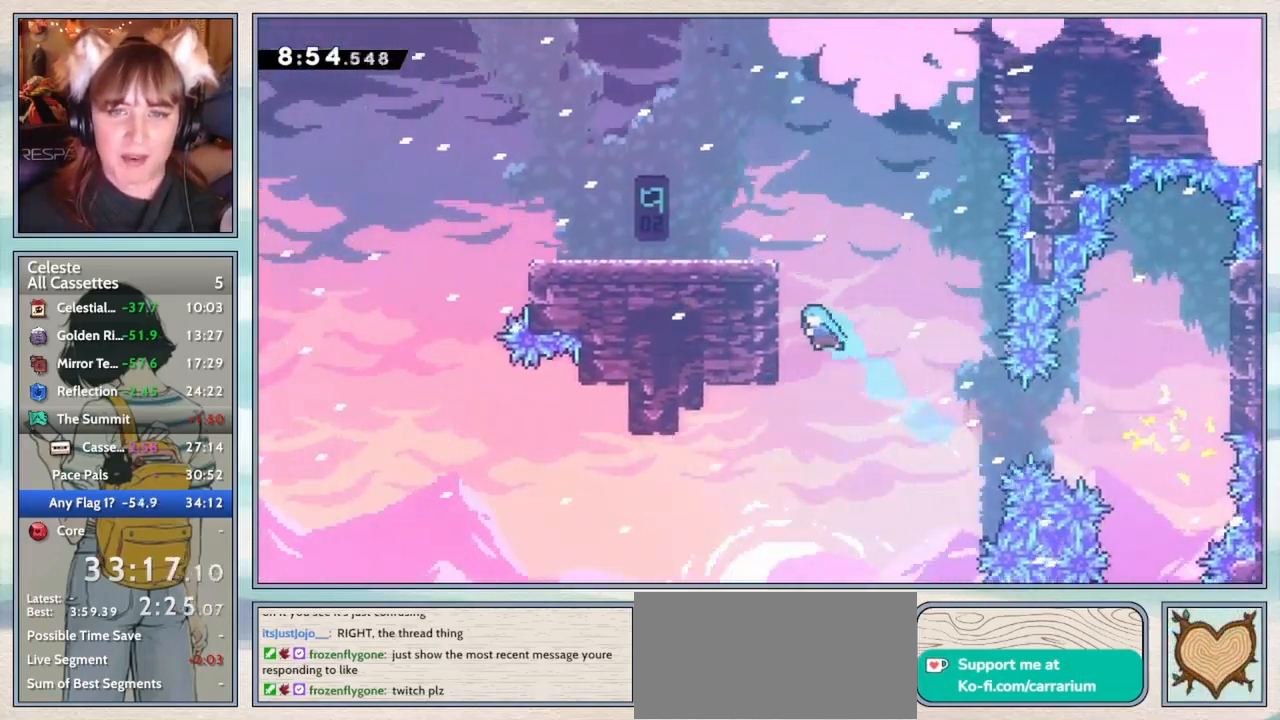
{"keys": ["grab", "left"], "events": [[83, "grab", "down"], [167, "jump2", "down"], [283, "jump2", "up"], [333, "jump2", "down"], [433, "jump2", "up"], [483, "left", "down"]]}
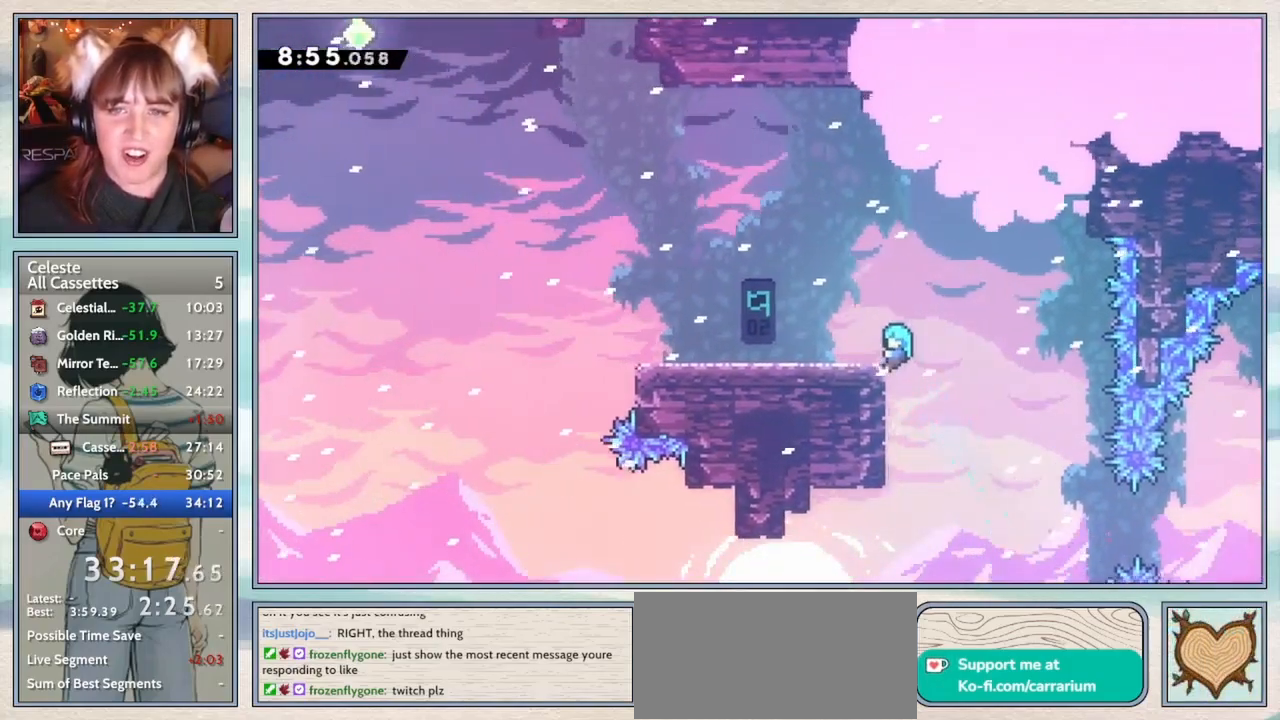
{"keys": [], "events": [[200, "down", "down"], [250, "down", "up"], [300, "jump2", "down"], [400, "jump2", "up"], [467, "left", "up"], [500, "grab", "up"]]}
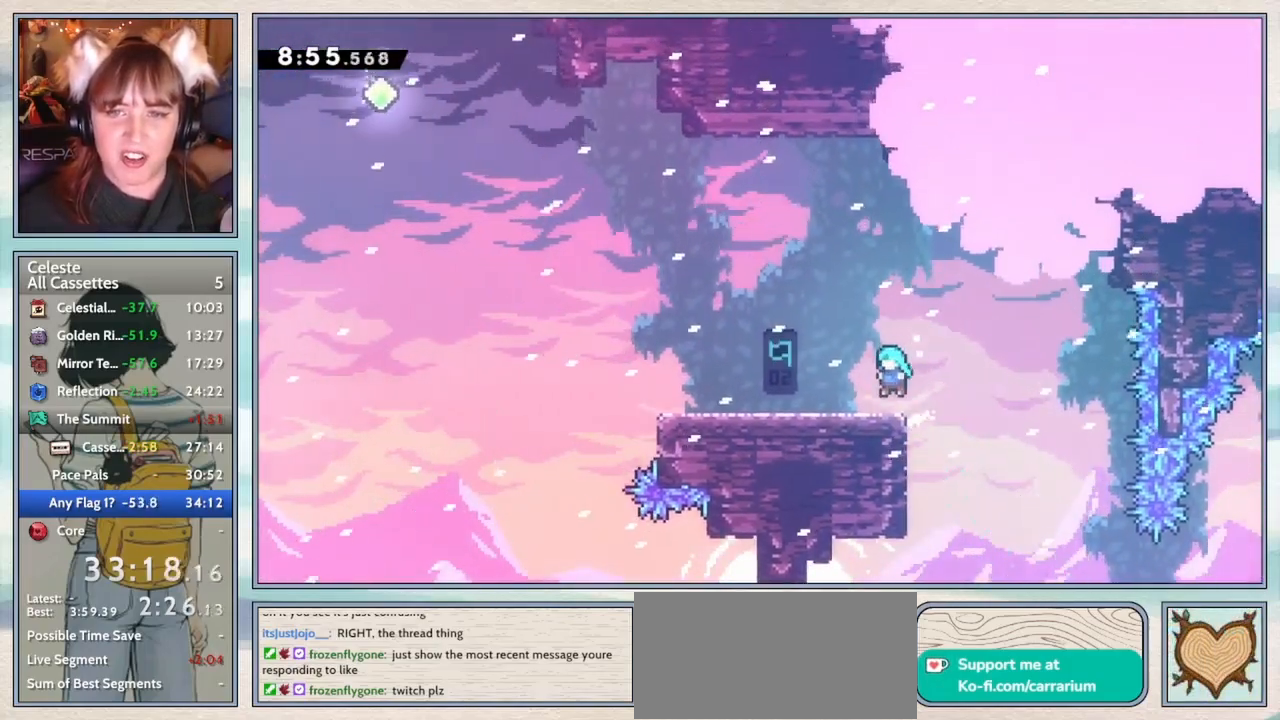
{"keys": ["jump2", "left"], "events": [[100, "left", "down"], [167, "dash", "down"], [167, "down", "down"], [200, "jump2", "down"], [267, "dash", "up"], [267, "jump2", "up"], [350, "down", "up"], [433, "jump2", "down"]]}
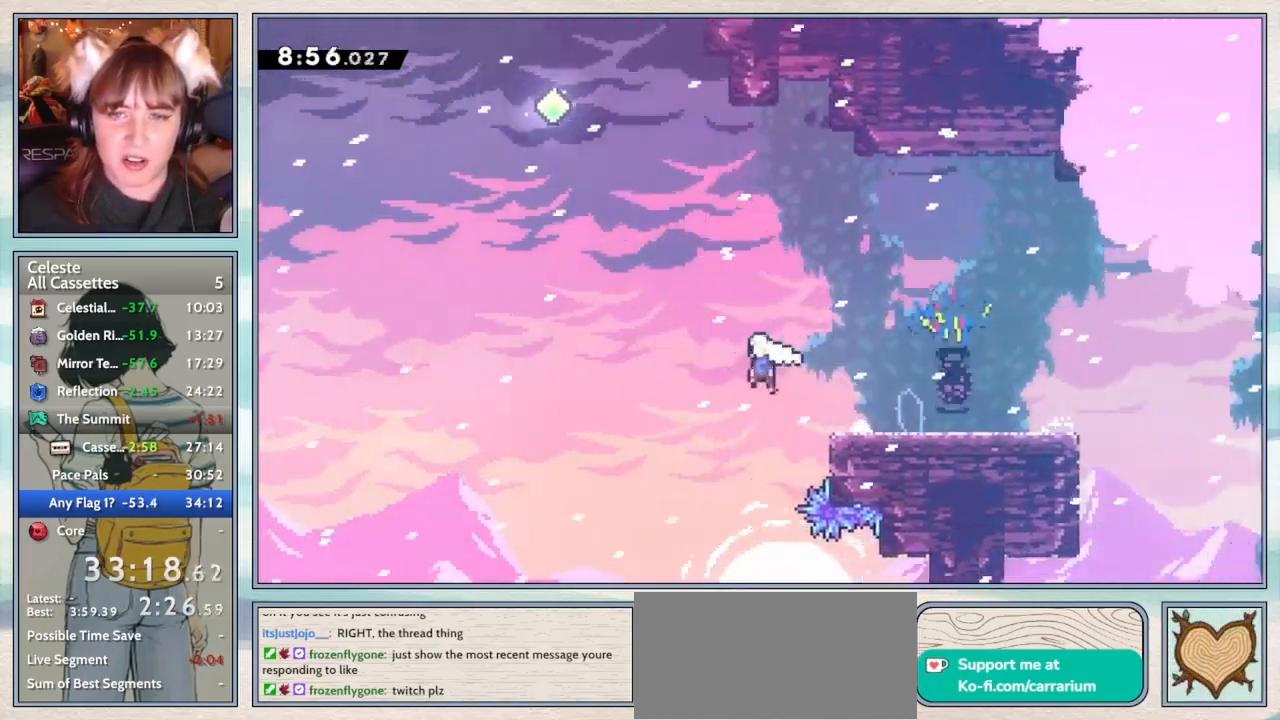
{"keys": ["up"], "events": [[250, "jump2", "up"], [300, "left", "up"], [300, "up", "down"], [333, "dash", "down"], [450, "dash", "up"]]}
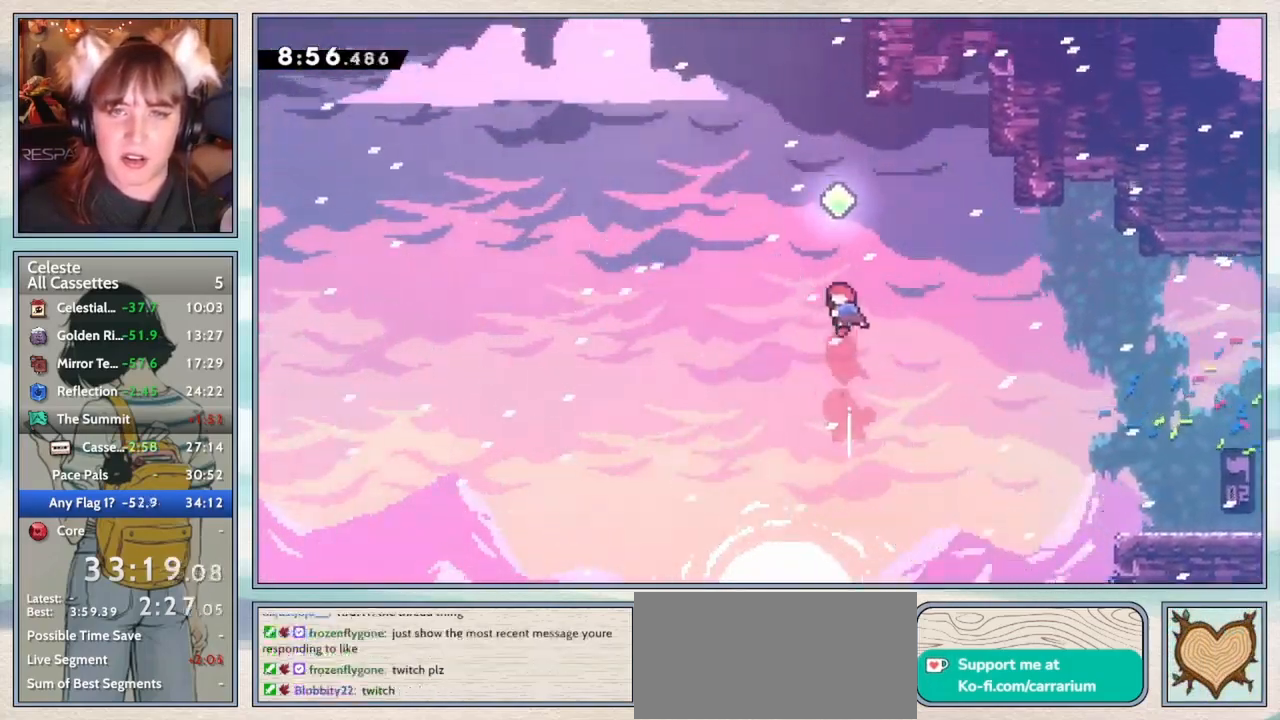
{"keys": ["dash", "up"], "events": [[100, "dash", "down"], [283, "dash", "up"], [350, "right", "down"], [433, "right", "up"], [483, "dash", "down"]]}
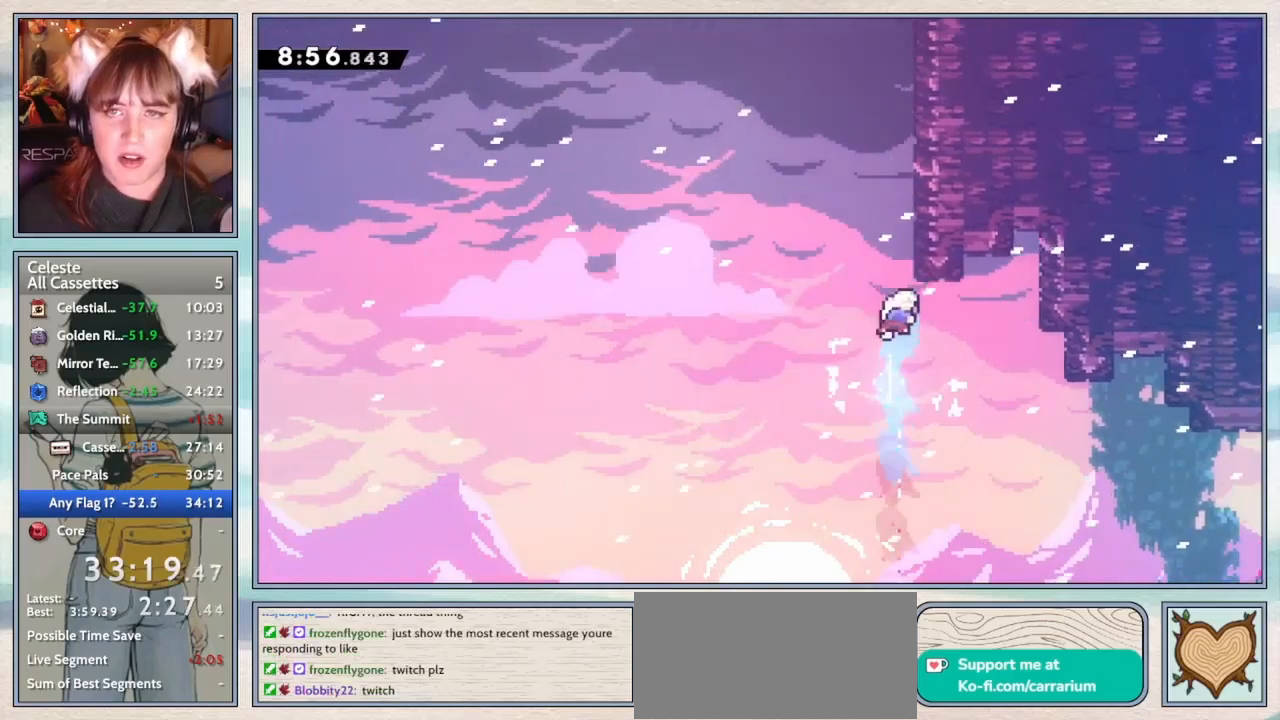
{"keys": ["jump2"], "events": [[117, "dash", "up"], [200, "up", "up"], [250, "jump2", "down"]]}
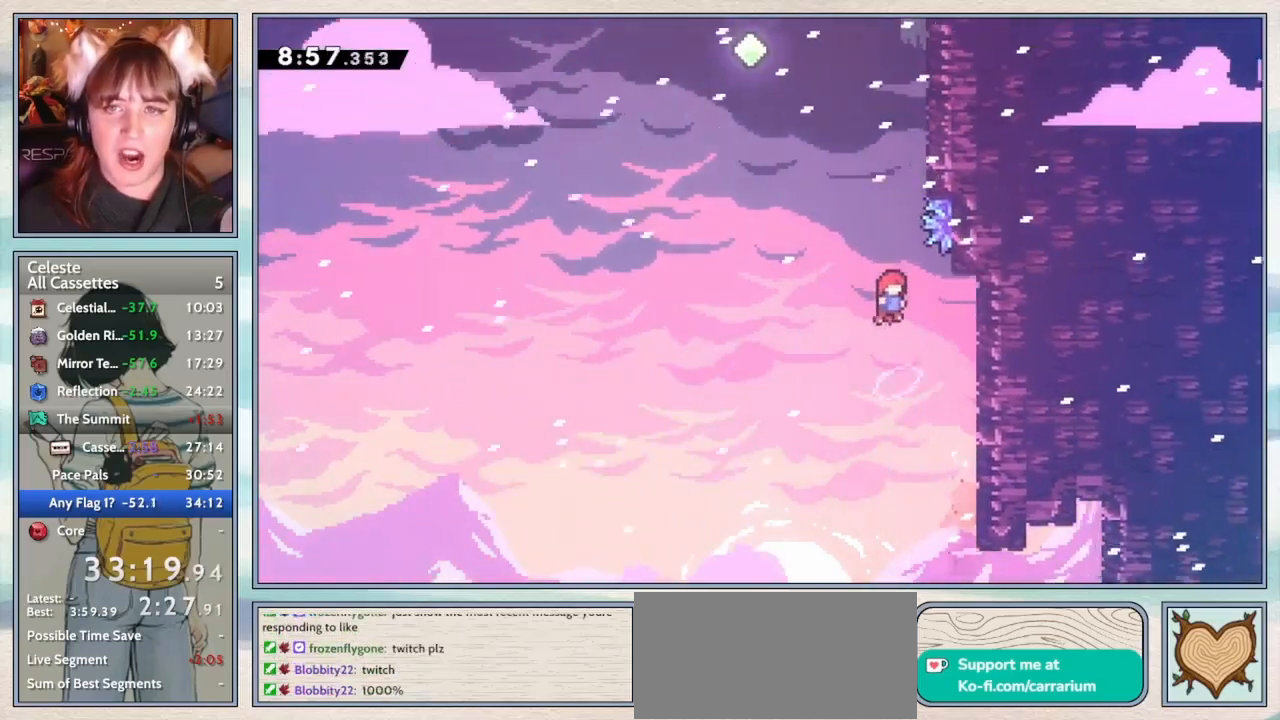
{"keys": ["jump2", "left", "up"], "events": [[67, "right", "down"], [133, "jump2", "up"], [183, "right", "up"], [183, "up", "down"], [217, "dash", "down"], [333, "dash", "up"], [383, "left", "down"], [433, "jump2", "down"]]}
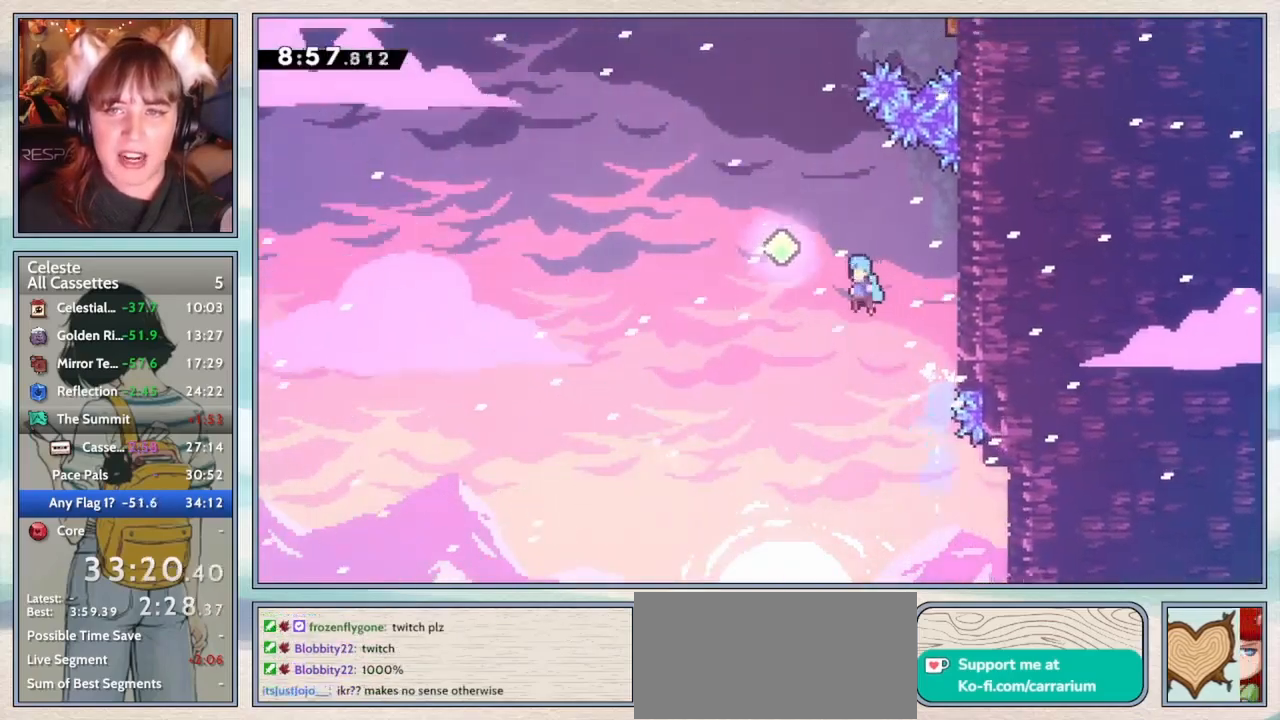
{"keys": ["up"], "events": [[183, "jump2", "up"], [250, "left", "up"], [300, "dash", "down"], [417, "dash", "up"]]}
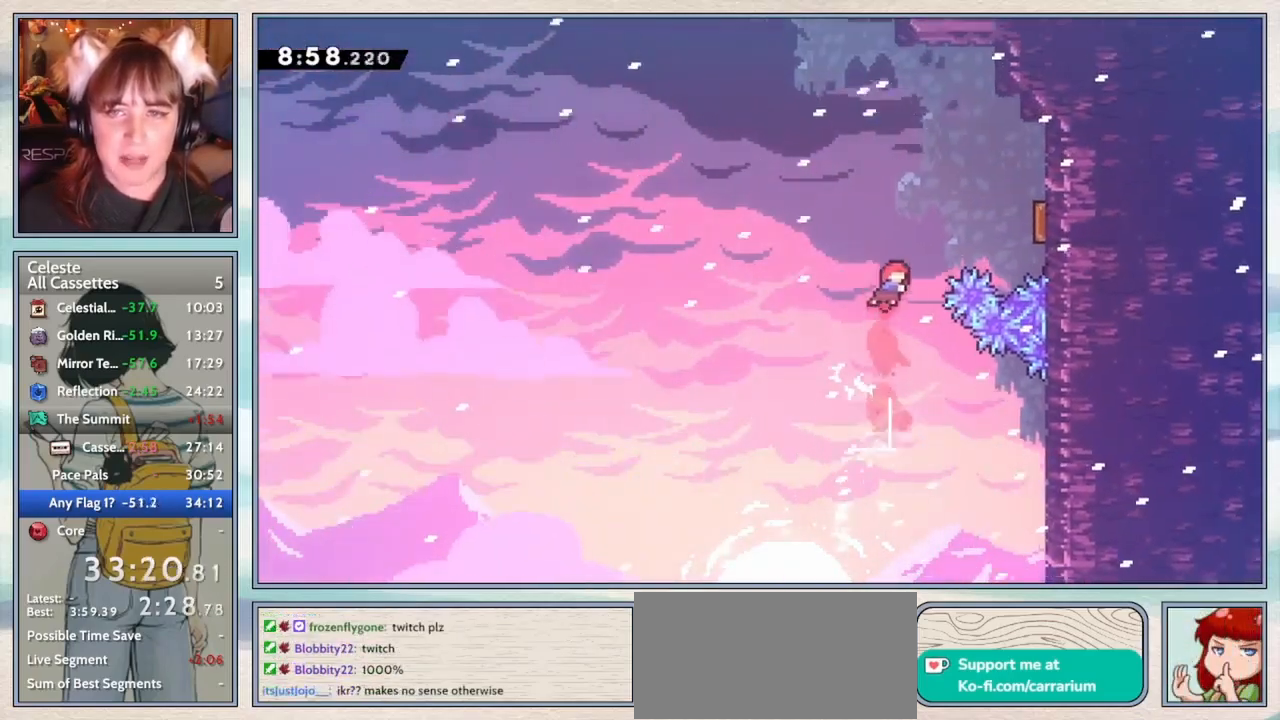
{"keys": [], "events": [[17, "right", "down"], [67, "dash", "down"], [183, "dash", "up"], [467, "right", "up"], [467, "up", "up"]]}
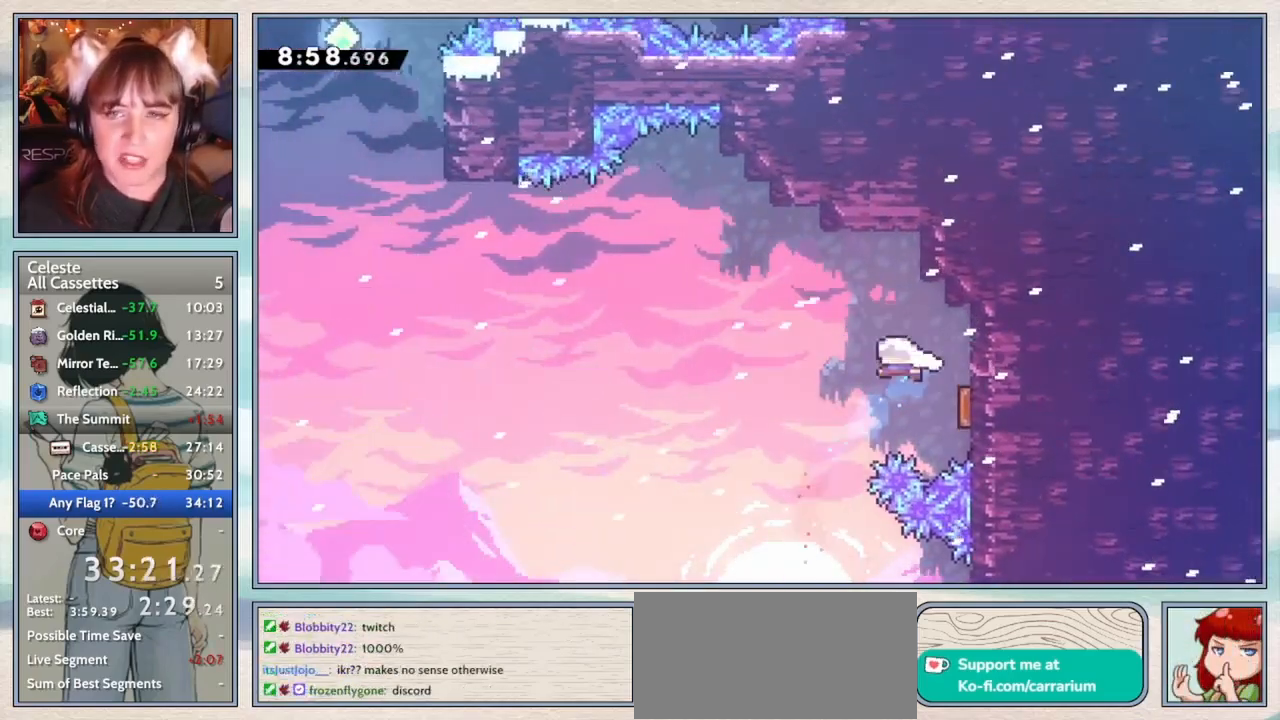
{"keys": ["left", "up"], "events": [[67, "up", "down"], [100, "left", "down"]]}
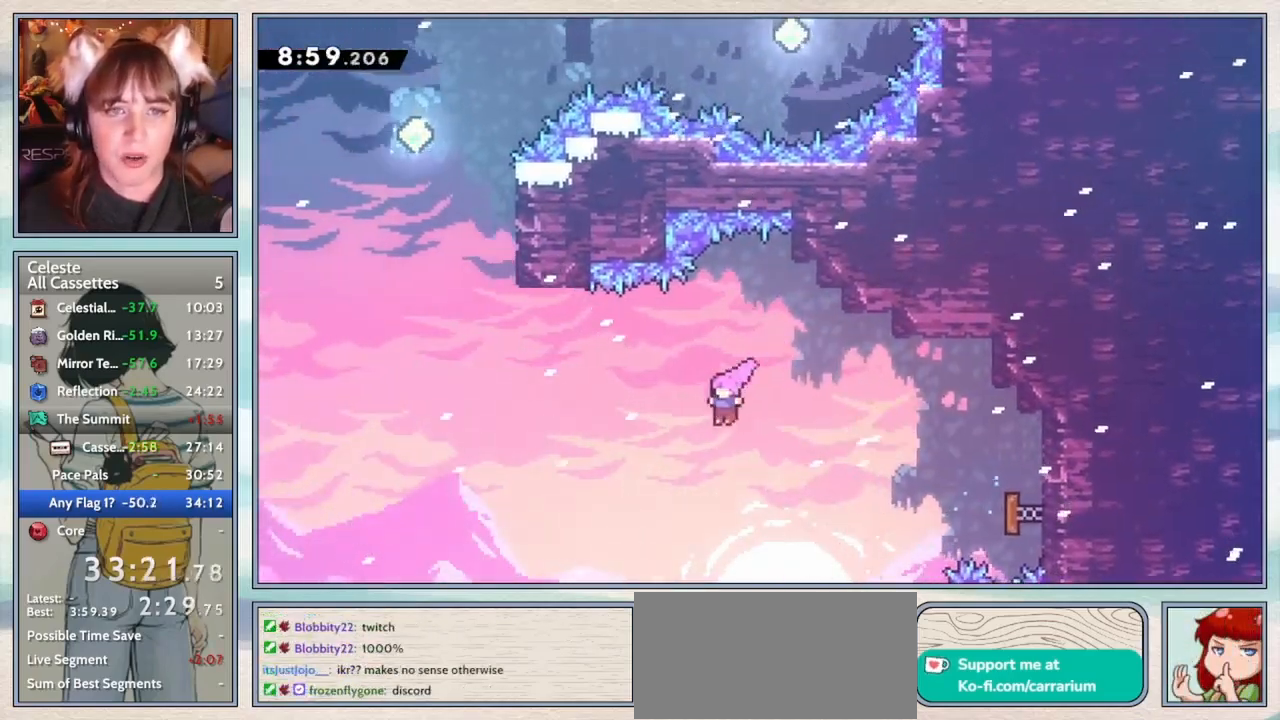
{"keys": ["left", "up"], "events": [[133, "dash", "down"], [333, "dash", "up"]]}
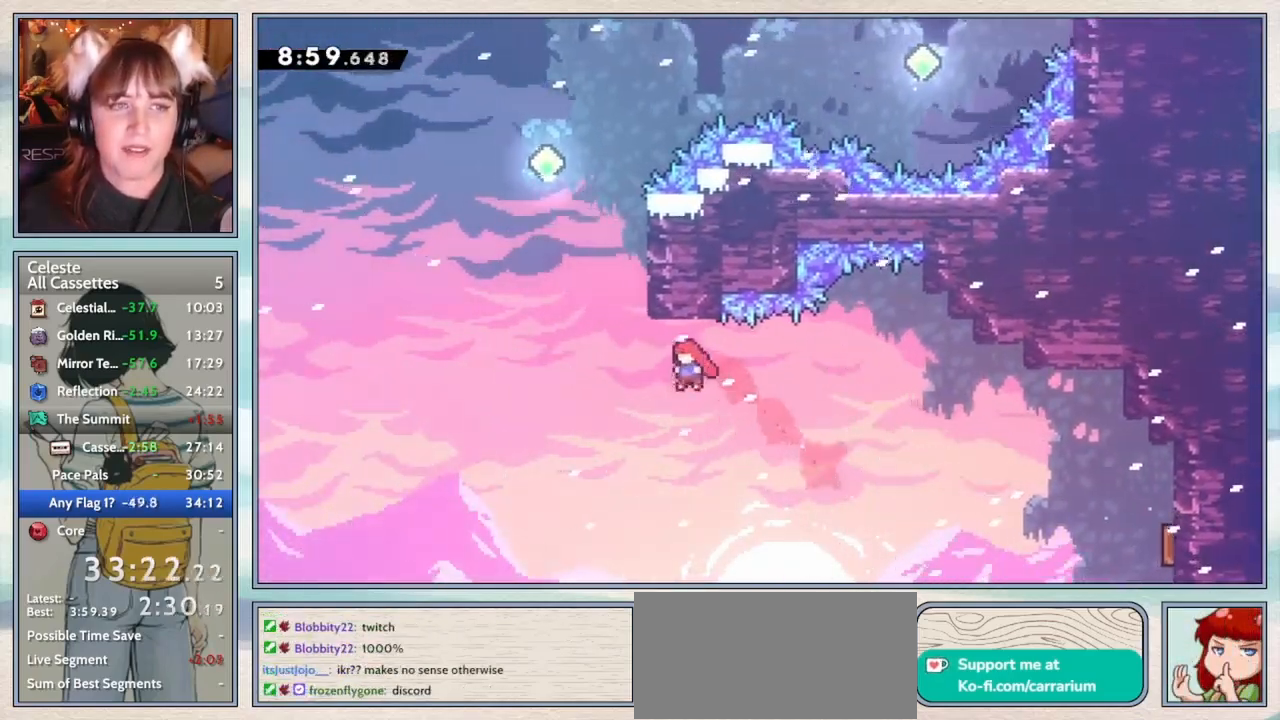
{"keys": ["jump2"], "events": [[200, "left", "up"], [233, "dash", "down"], [367, "dash", "up"], [417, "up", "up"], [500, "jump2", "down"]]}
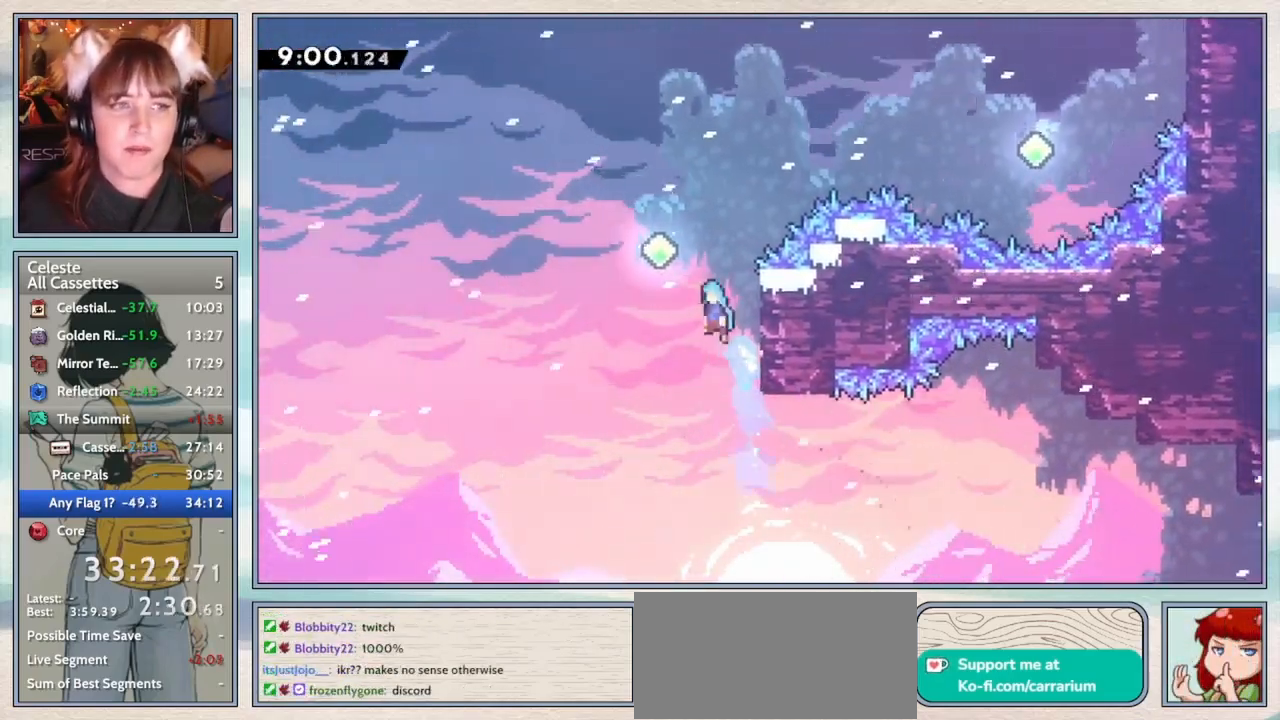
{"keys": ["dash", "right", "up"], "events": [[33, "up", "down"], [83, "right", "down"], [317, "jump2", "up"], [383, "dash", "down"]]}
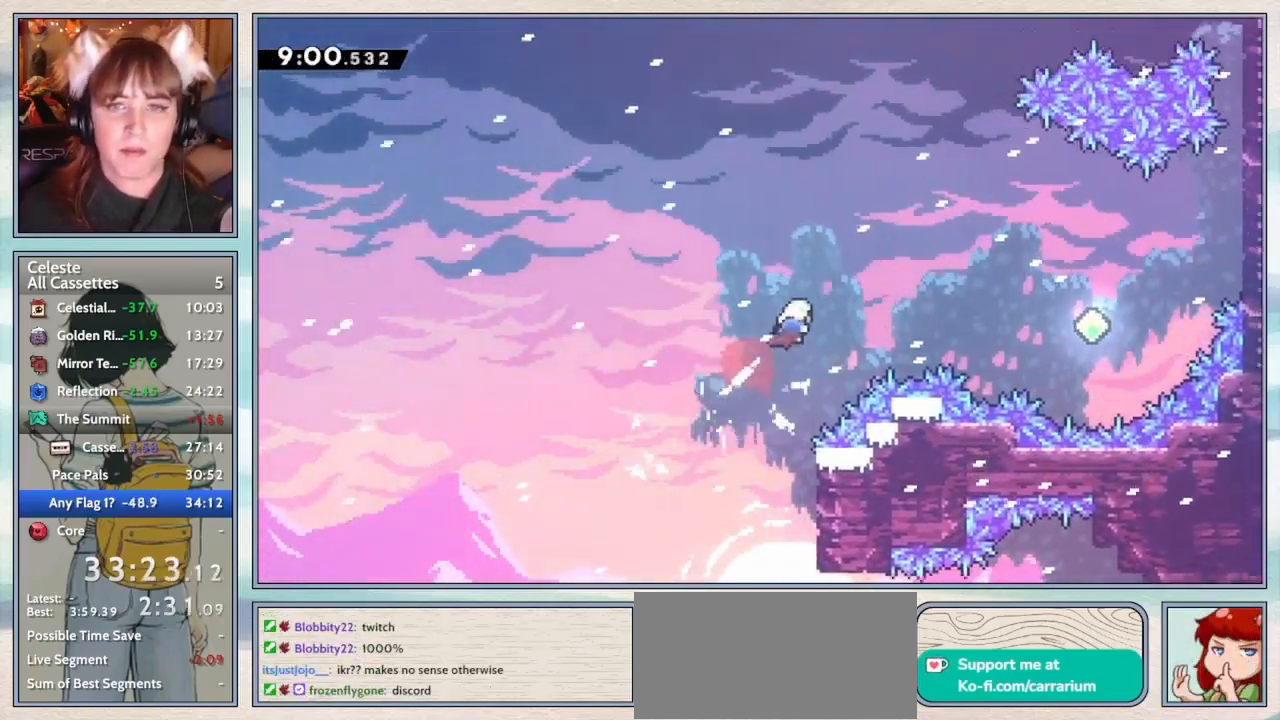
{"keys": ["right"], "events": [[83, "dash", "up"], [167, "up", "up"], [267, "demo", "down"], [400, "demo", "up"]]}
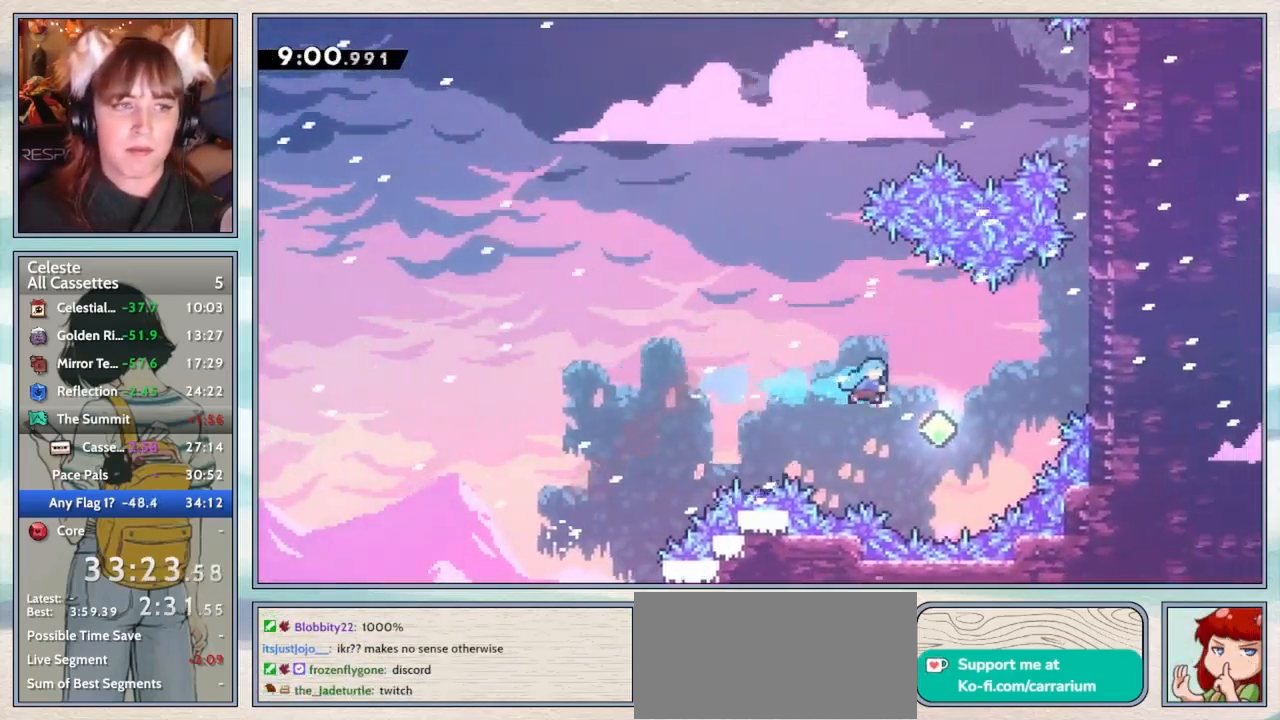
{"keys": ["dash", "right", "up"], "events": [[233, "up", "down"], [267, "dash", "down"]]}
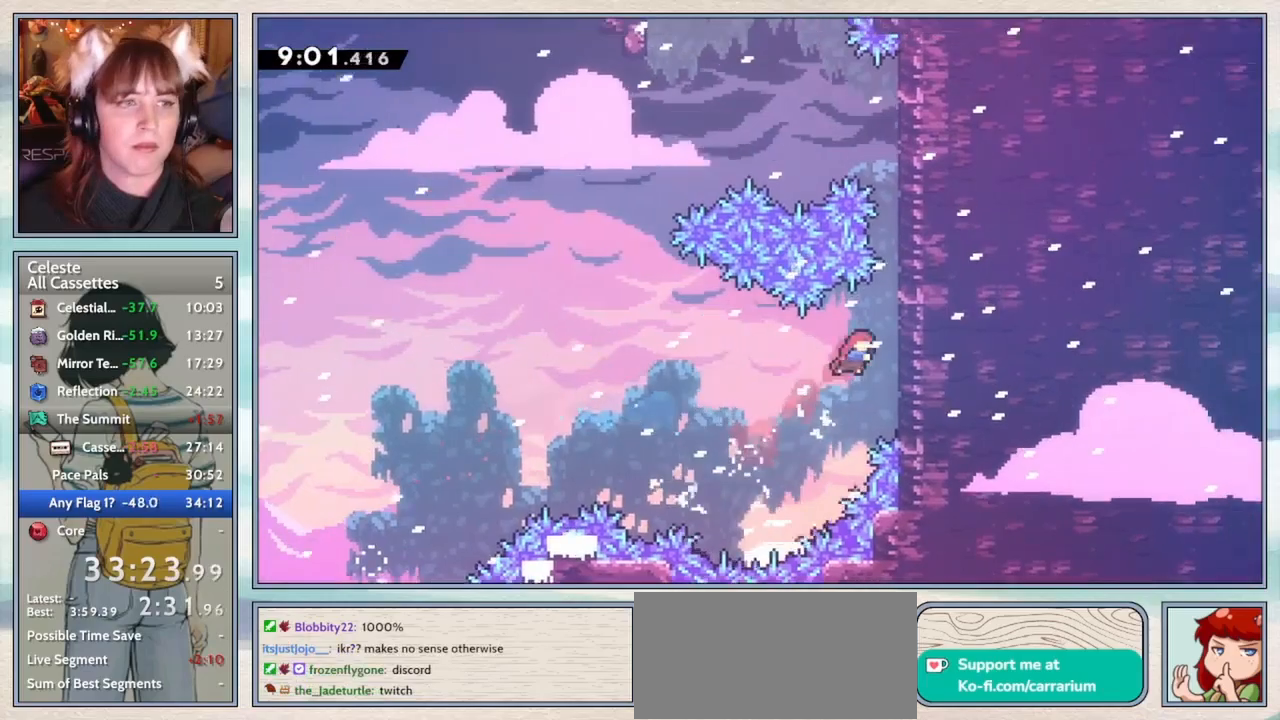
{"keys": ["grab", "right", "up"], "events": [[17, "dash", "up"], [67, "grab", "down"], [133, "jump2", "down"], [317, "jump2", "up"], [367, "jump2", "down"], [500, "jump2", "up"]]}